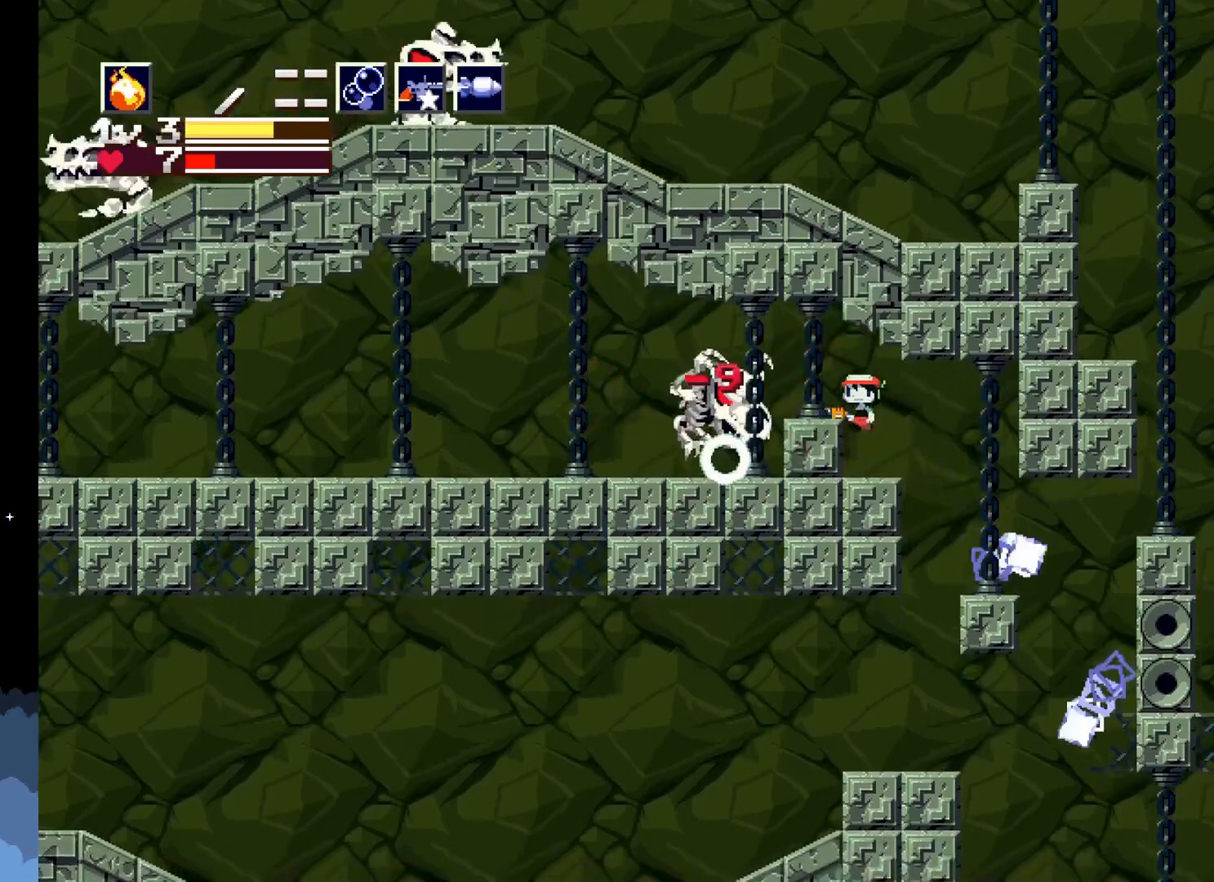
Gameplay with a controller (Xbox layout); each line is a JSON object with the inputs held at the frame after it. "events" lists button and stick changes between this image and that frame as [ms after this image, input, new state], when the widget could be followed in between. Not read: right_stick.
{"buttons": ["X"], "left_stick": "center", "events": [[117, "A", "up"], [133, "X", "down"], [233, "X", "up"], [300, "X", "down"], [383, "X", "up"], [433, "X", "down"]]}
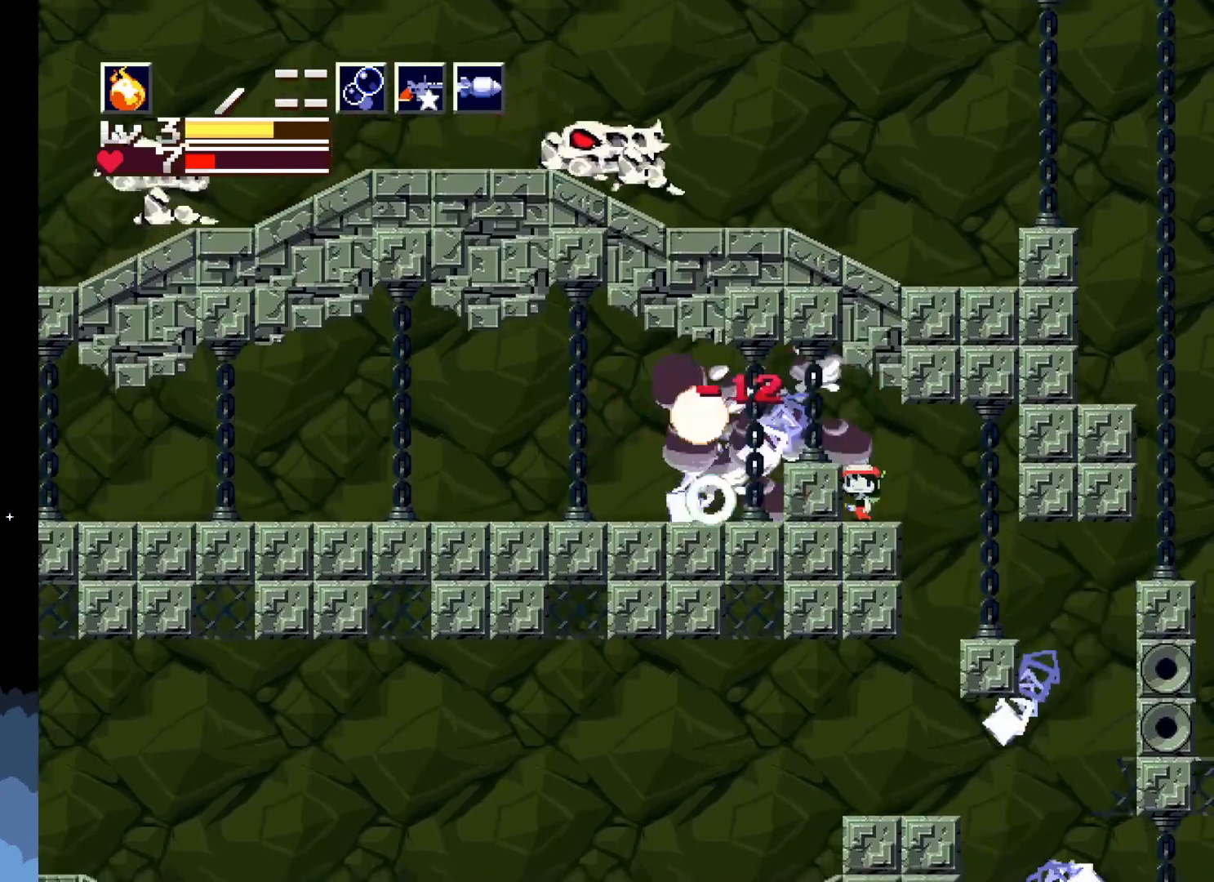
{"buttons": ["A", "DPAD_LEFT"], "left_stick": "center", "events": [[17, "X", "up"], [67, "X", "down"], [167, "X", "up"], [400, "DPAD_LEFT", "down"], [483, "A", "down"]]}
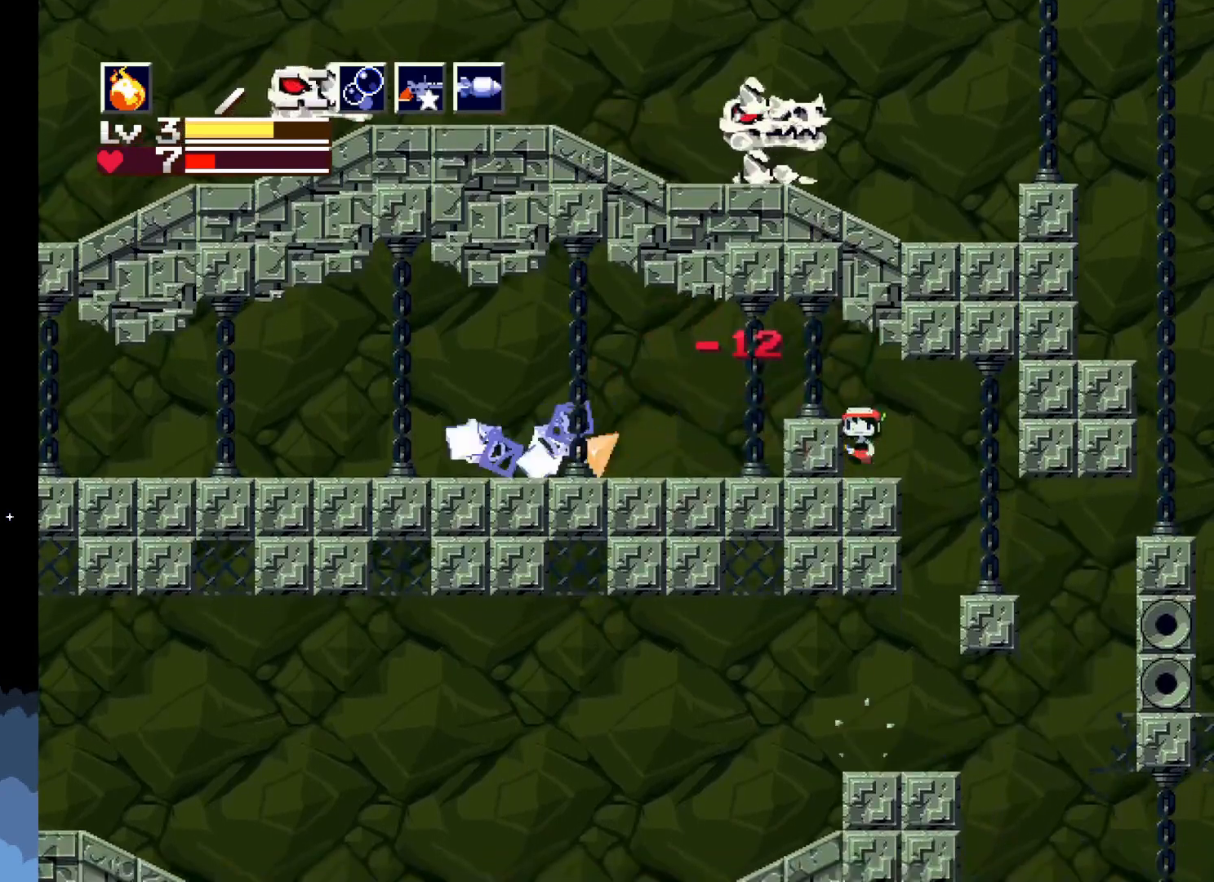
{"buttons": ["DPAD_LEFT"], "left_stick": "center", "events": [[117, "A", "up"]]}
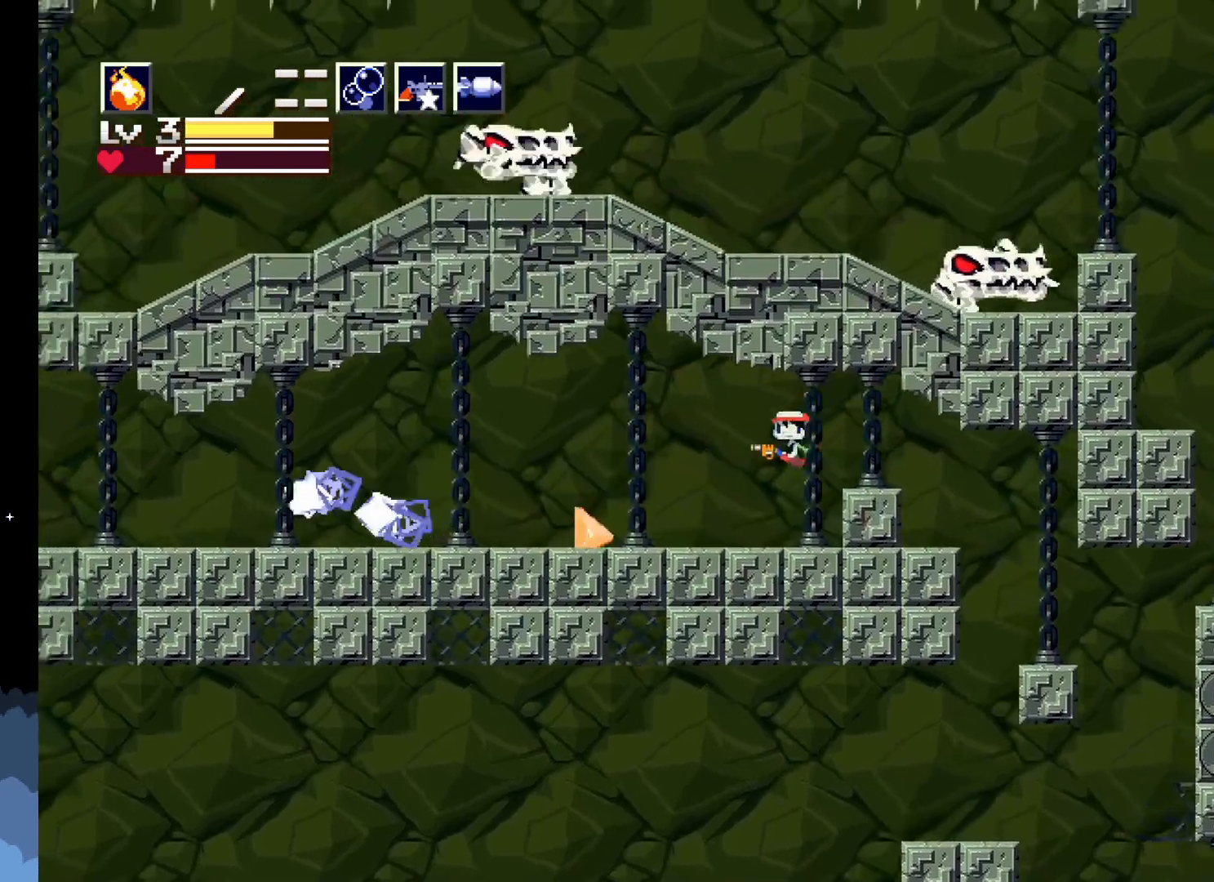
{"buttons": ["DPAD_LEFT"], "left_stick": "center", "events": []}
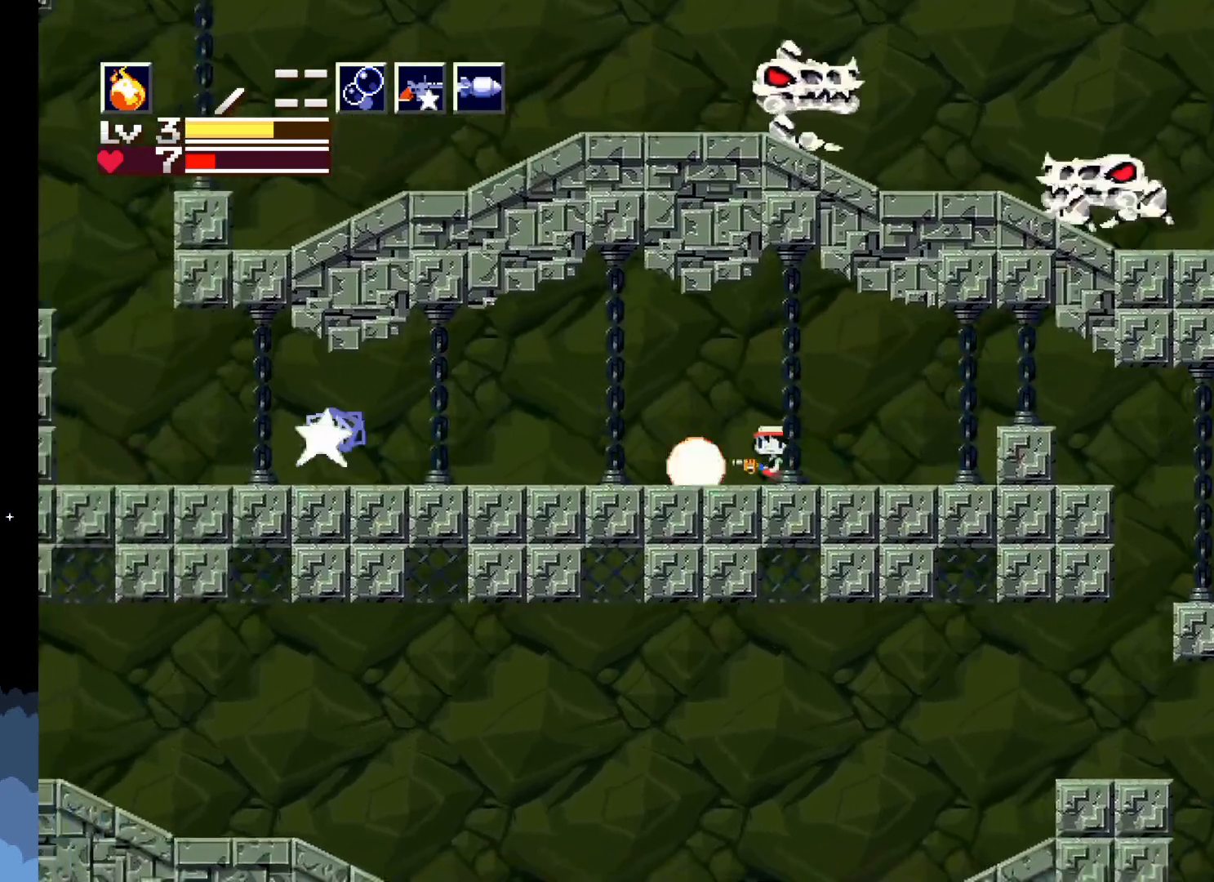
{"buttons": ["DPAD_LEFT"], "left_stick": "center", "events": []}
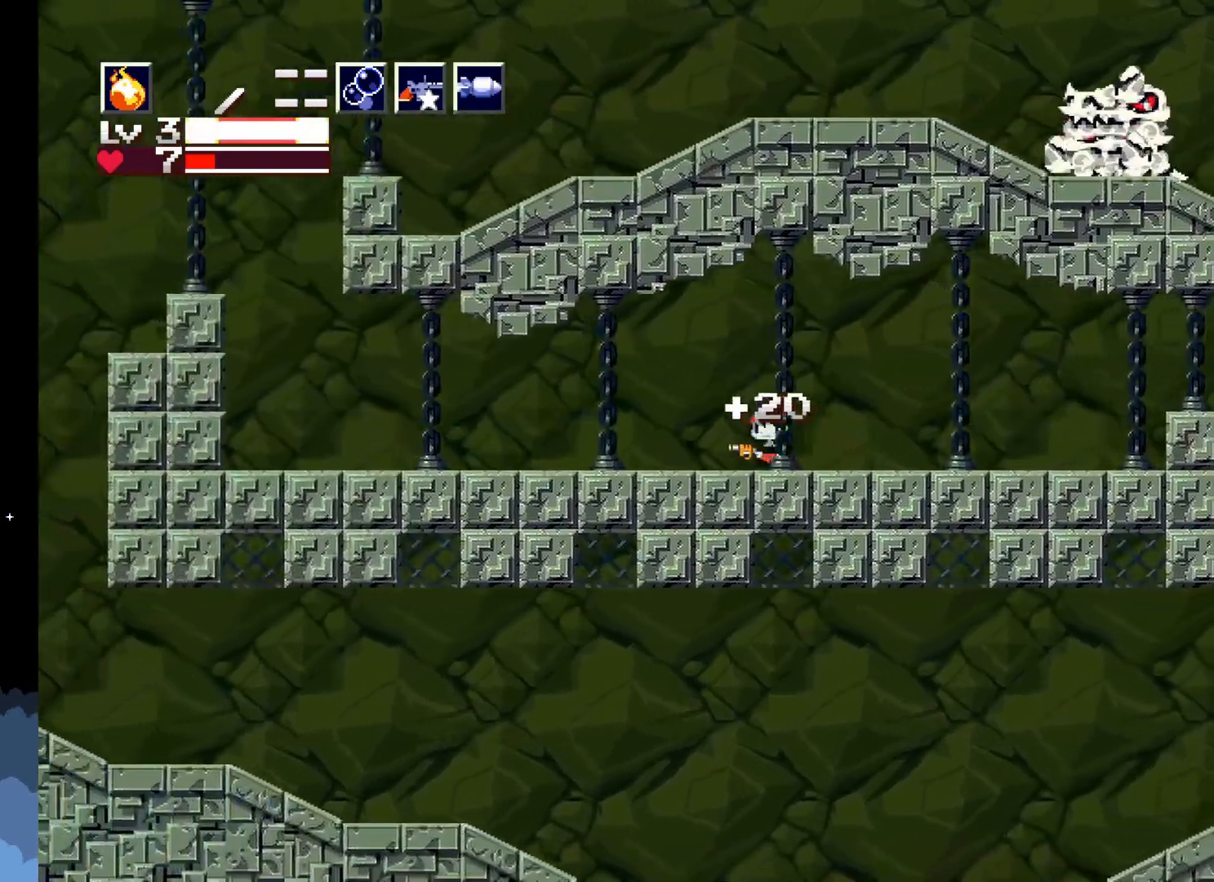
{"buttons": ["DPAD_LEFT"], "left_stick": "center", "events": []}
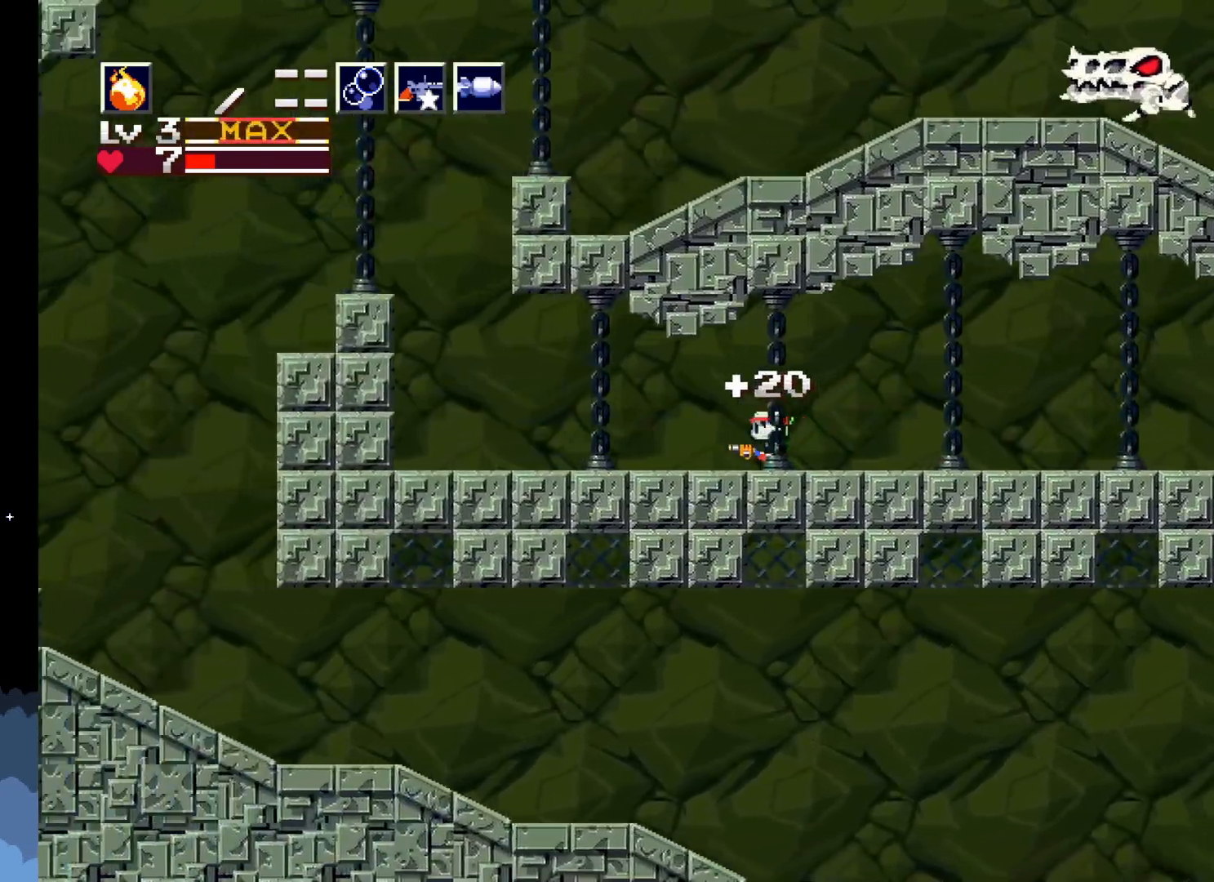
{"buttons": ["DPAD_LEFT"], "left_stick": "center", "events": []}
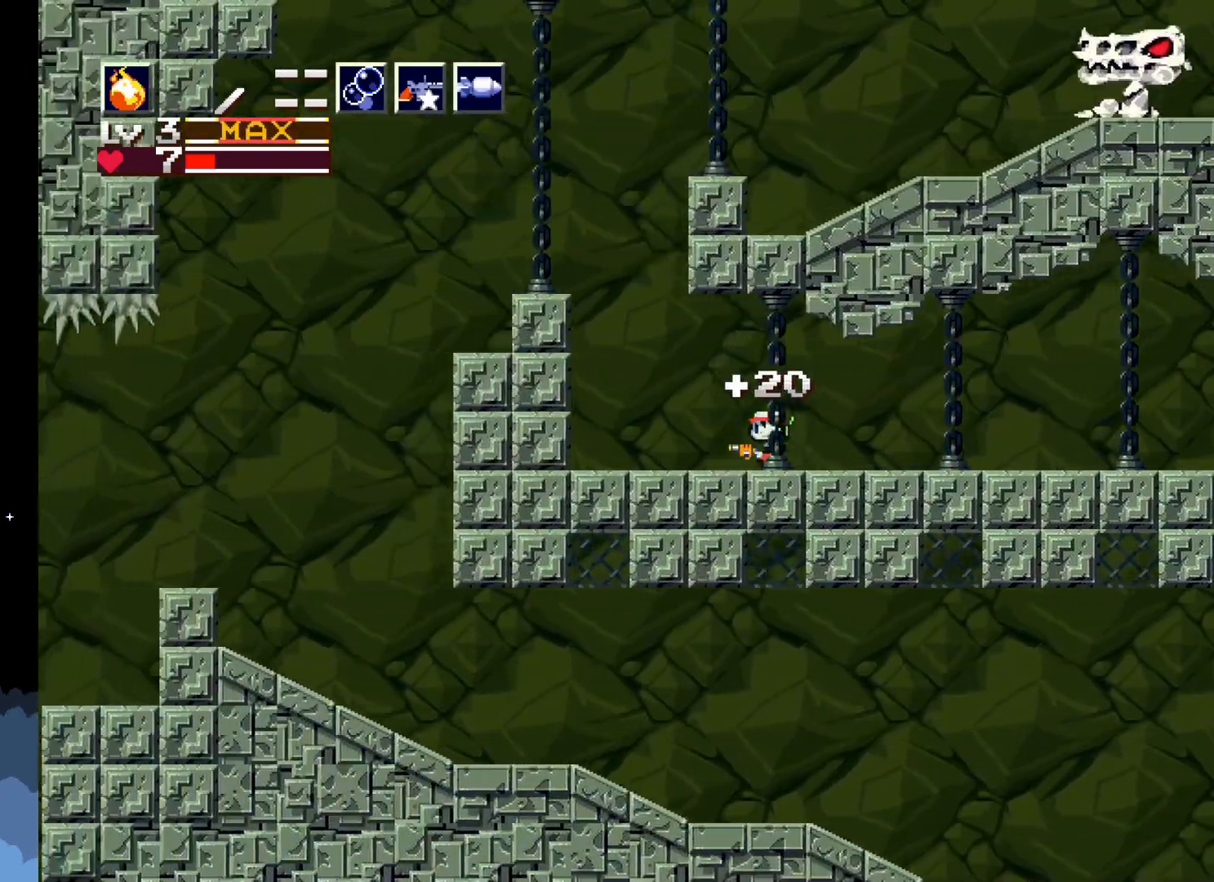
{"buttons": ["DPAD_LEFT"], "left_stick": "center", "events": []}
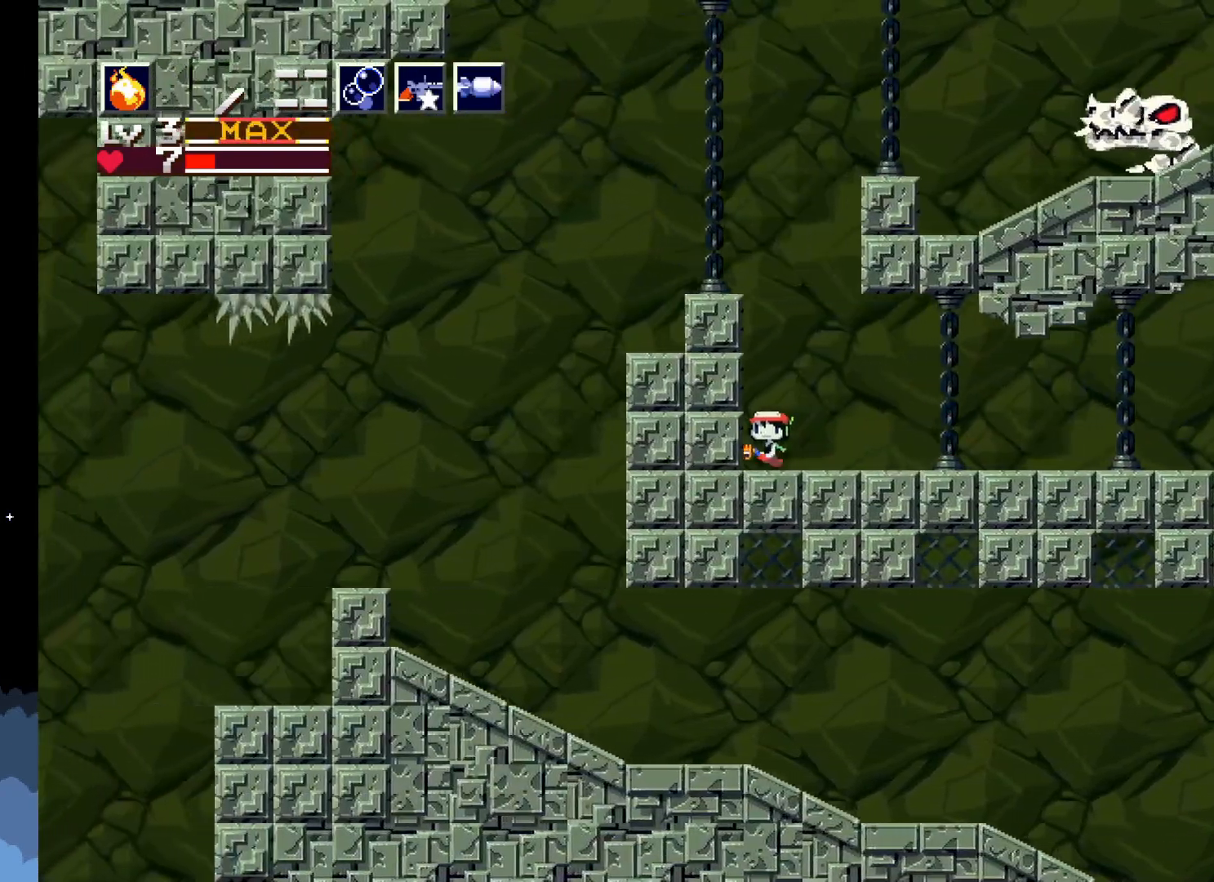
{"buttons": ["A", "DPAD_LEFT"], "left_stick": "center", "events": [[117, "A", "down"]]}
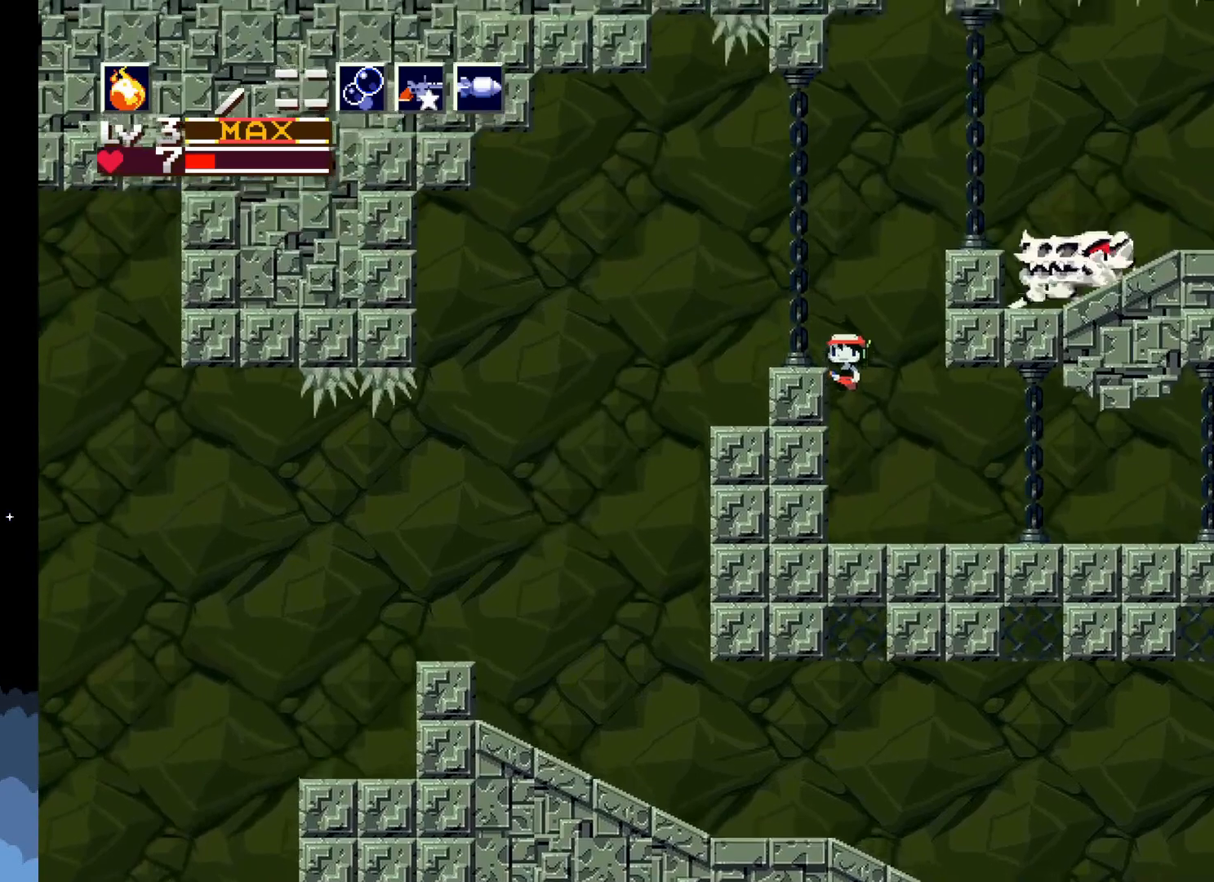
{"buttons": ["DPAD_RIGHT"], "left_stick": "center", "events": [[183, "A", "up"], [183, "DPAD_LEFT", "up"], [433, "DPAD_RIGHT", "down"]]}
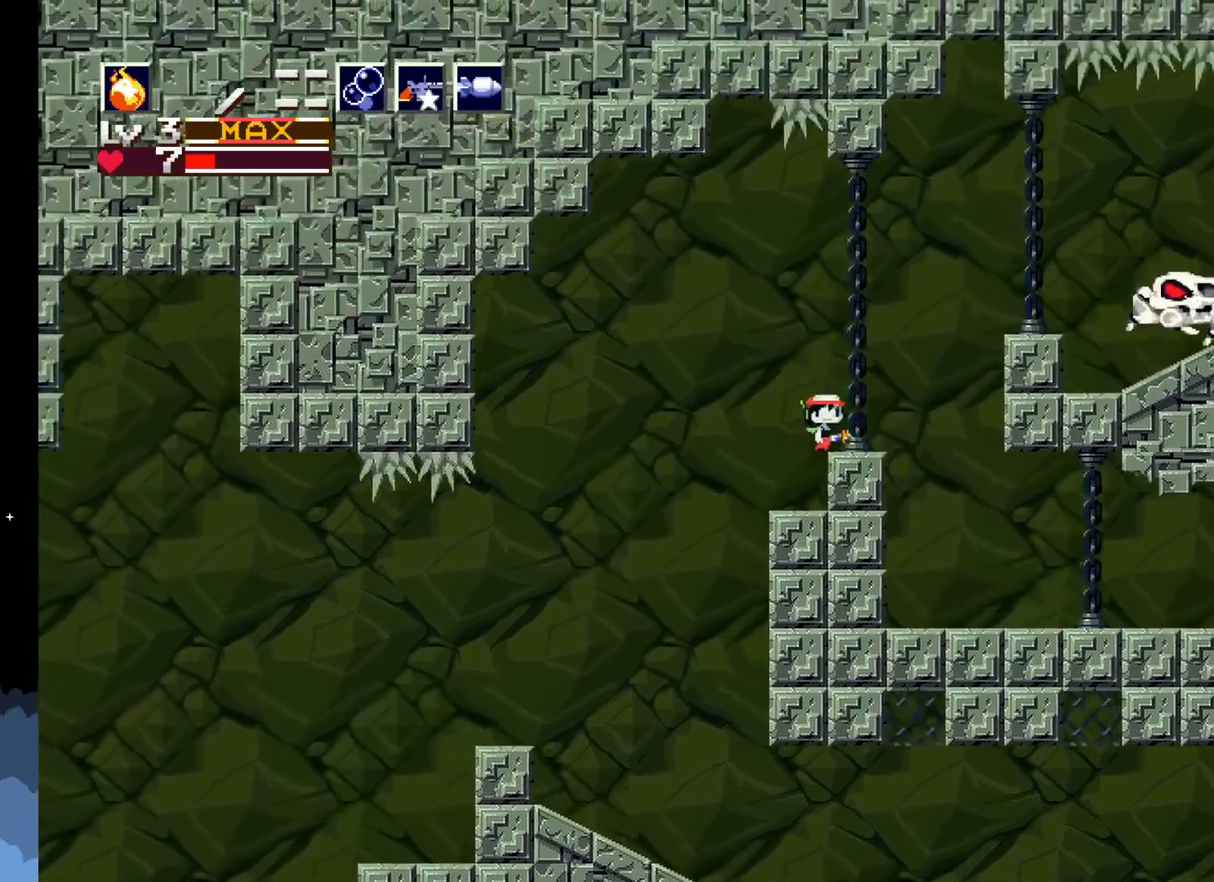
{"buttons": [], "left_stick": "center", "events": [[67, "DPAD_RIGHT", "up"]]}
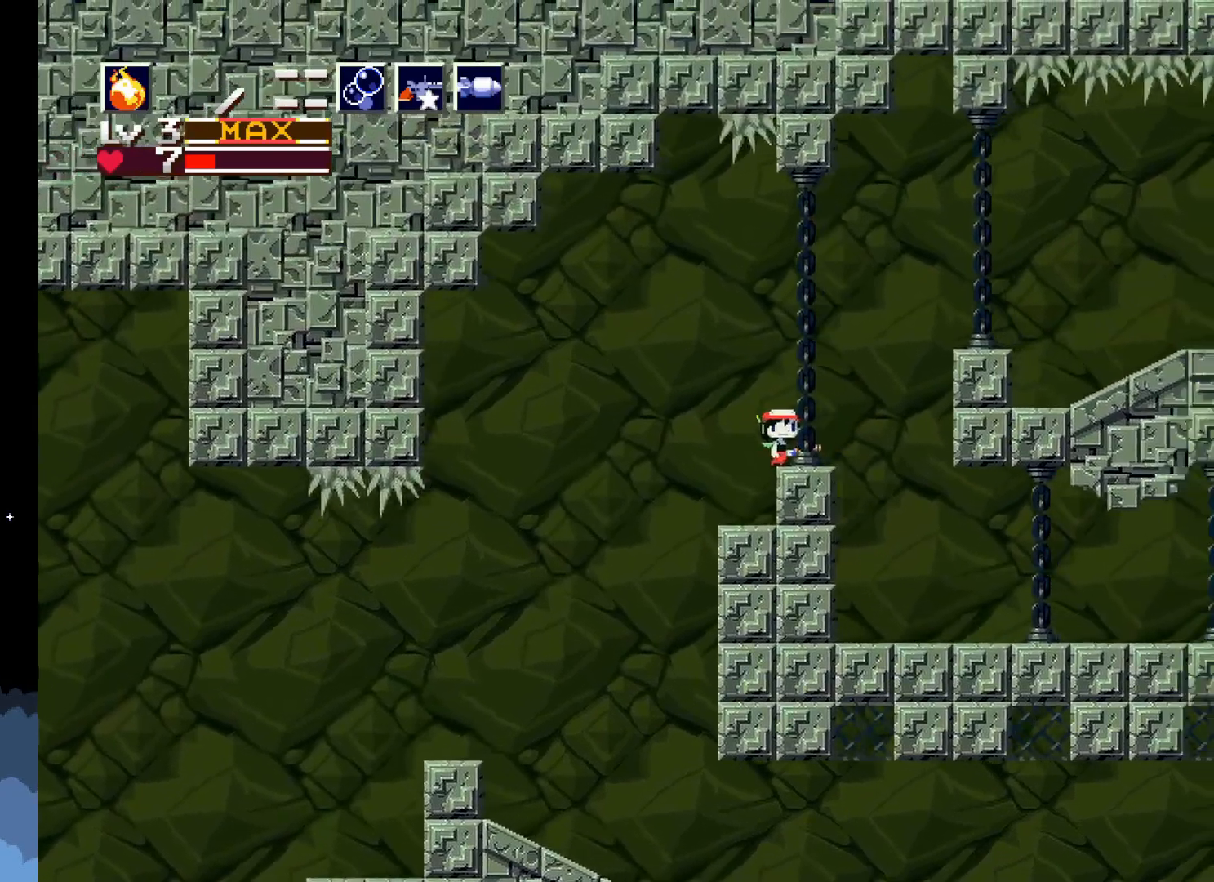
{"buttons": ["A"], "left_stick": "center", "events": [[117, "DPAD_RIGHT", "down"], [250, "DPAD_RIGHT", "up"], [433, "A", "down"]]}
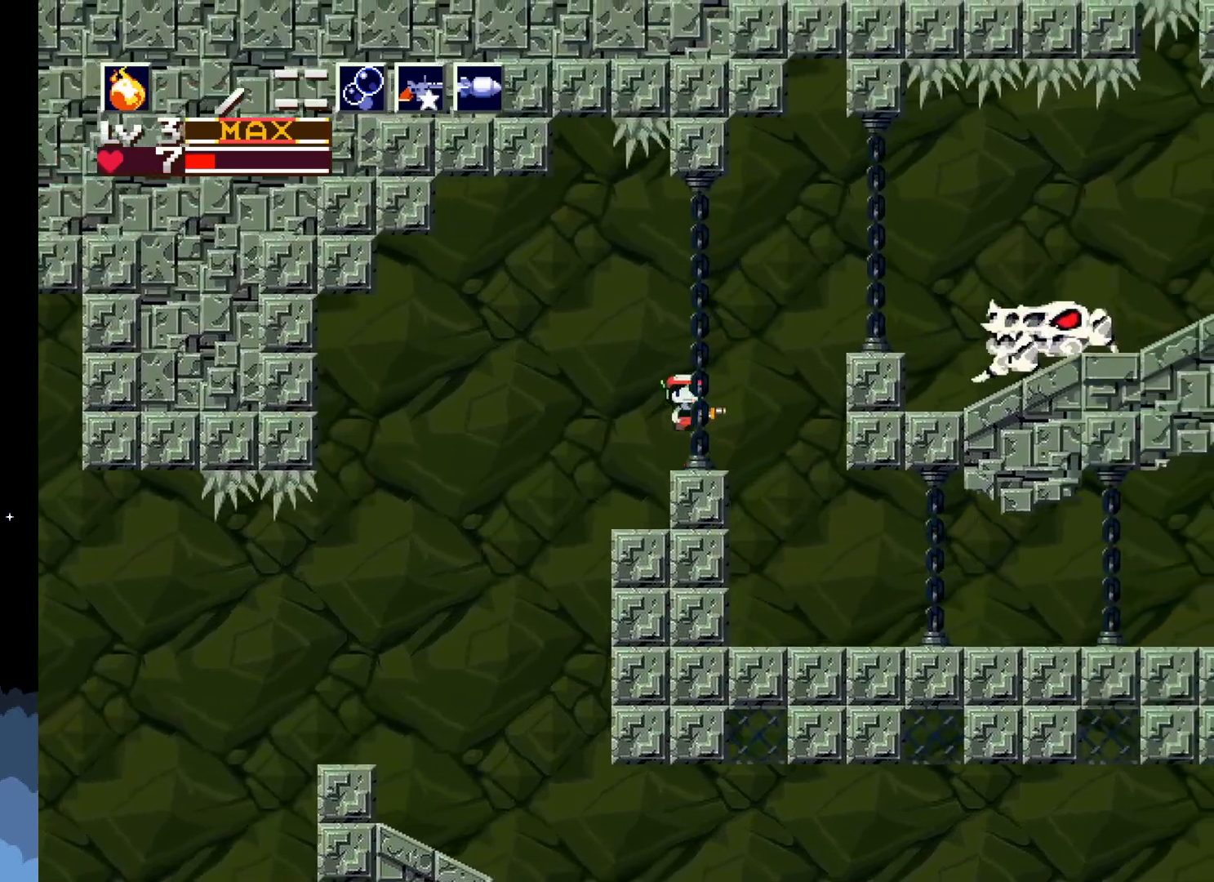
{"buttons": ["X"], "left_stick": "center", "events": [[217, "X", "down"], [267, "A", "up"], [350, "X", "up"], [433, "X", "down"]]}
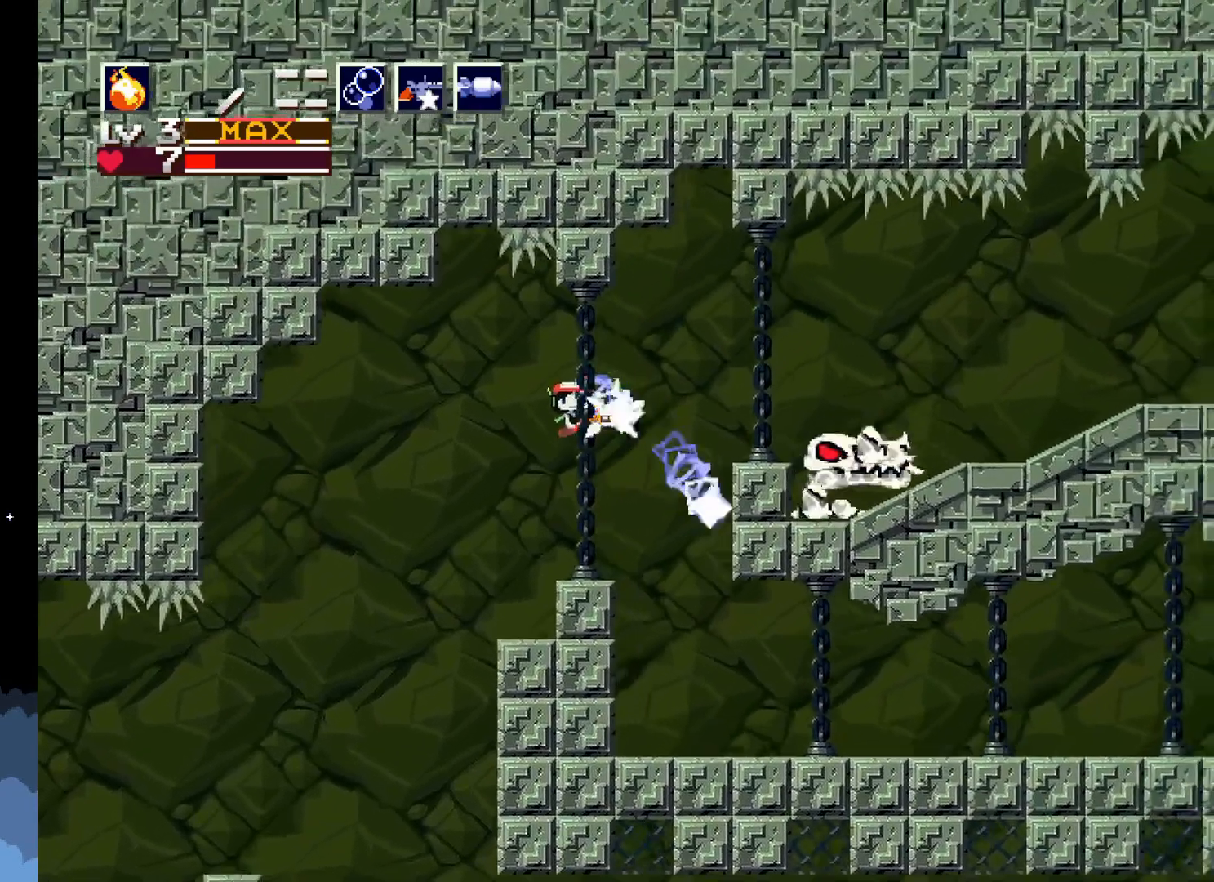
{"buttons": ["A", "DPAD_RIGHT"], "left_stick": "center", "events": [[33, "X", "up"], [50, "X", "down"], [183, "X", "up"], [433, "DPAD_RIGHT", "down"], [483, "A", "down"]]}
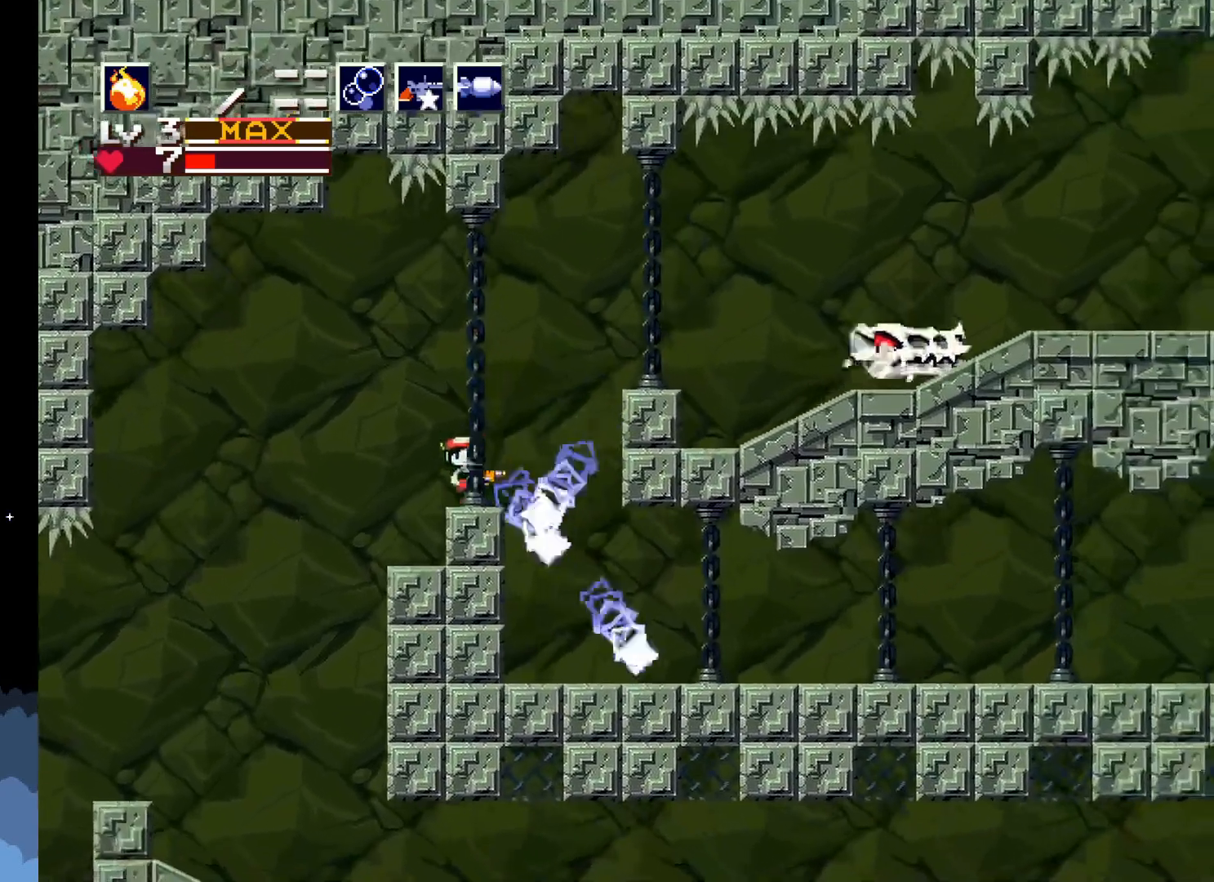
{"buttons": [], "left_stick": "center", "events": [[350, "DPAD_RIGHT", "up"], [383, "A", "up"]]}
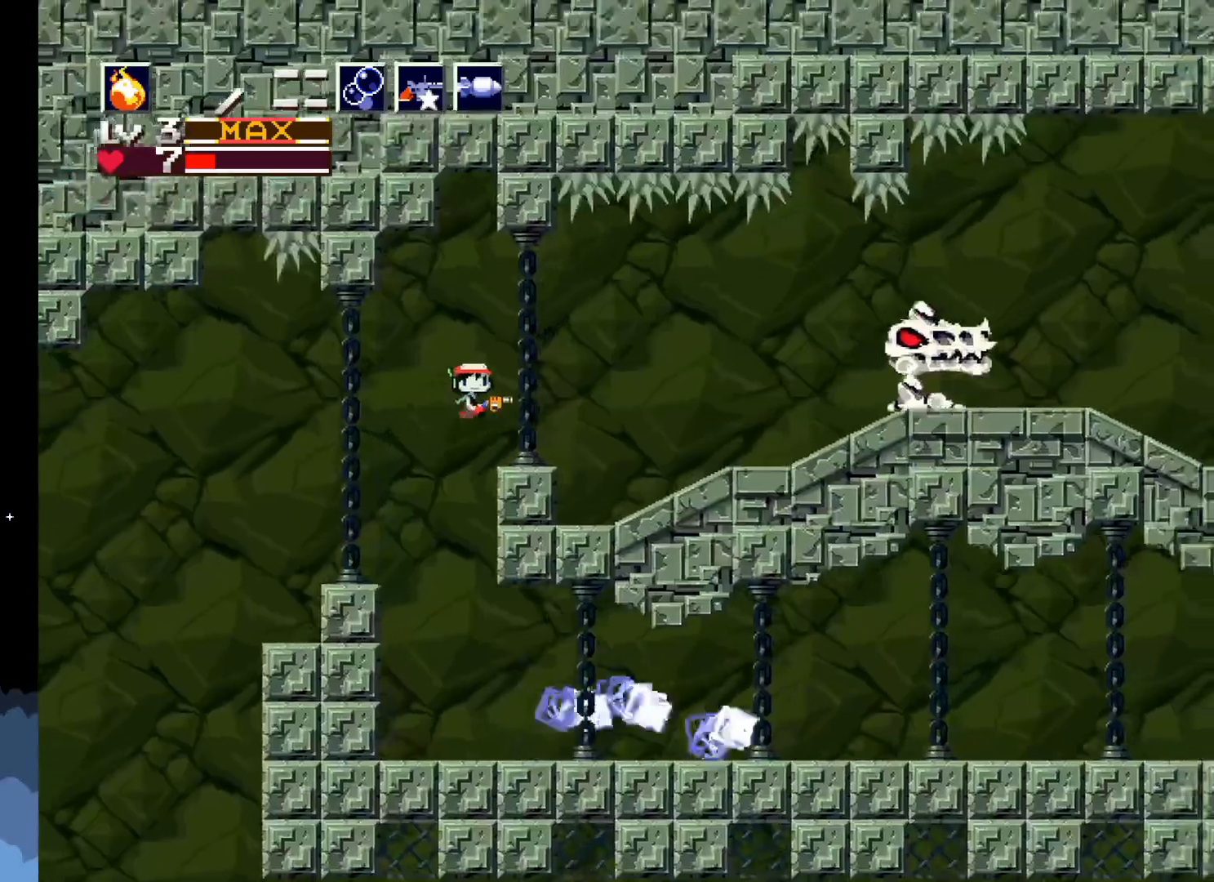
{"buttons": [], "left_stick": "center", "events": [[183, "DPAD_LEFT", "down"], [400, "DPAD_LEFT", "up"]]}
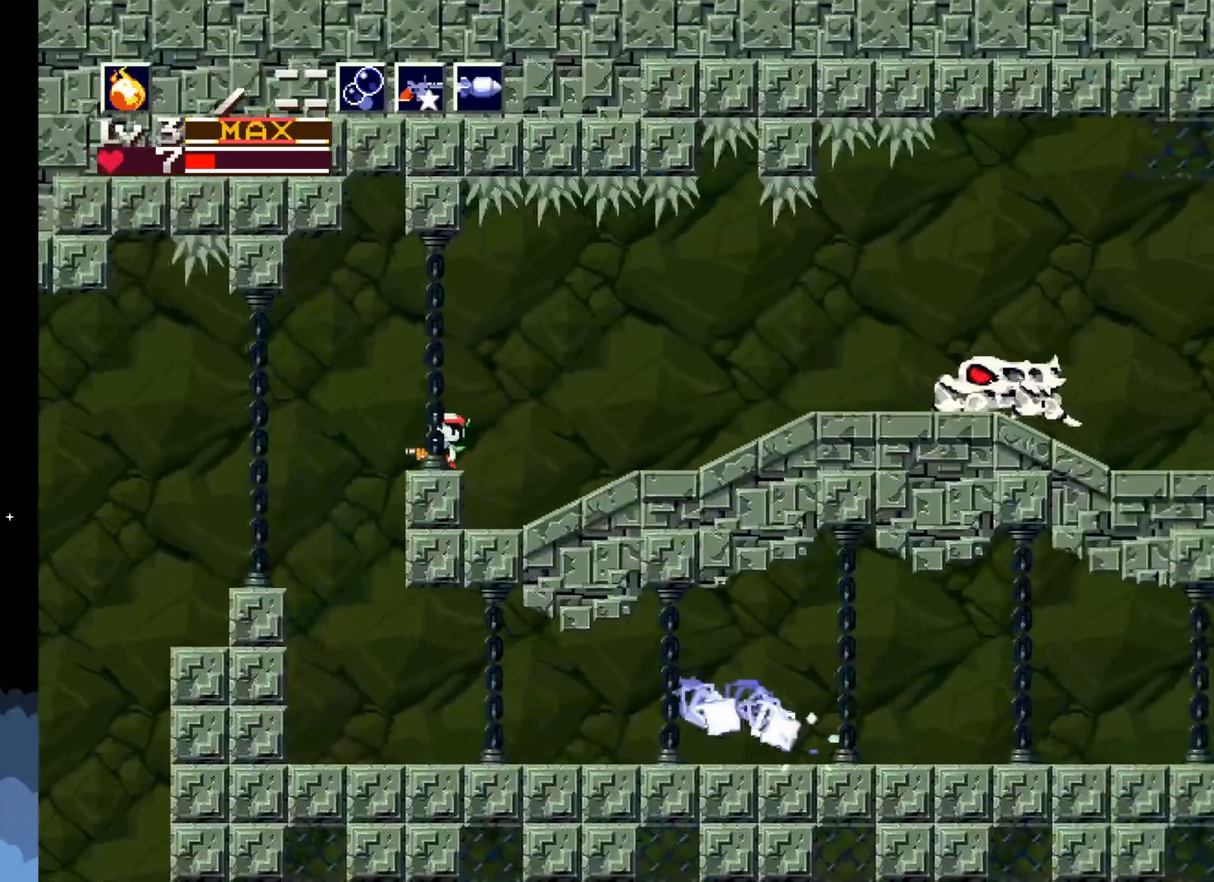
{"buttons": [], "left_stick": "center", "events": [[383, "DPAD_RIGHT", "down"], [483, "DPAD_RIGHT", "up"]]}
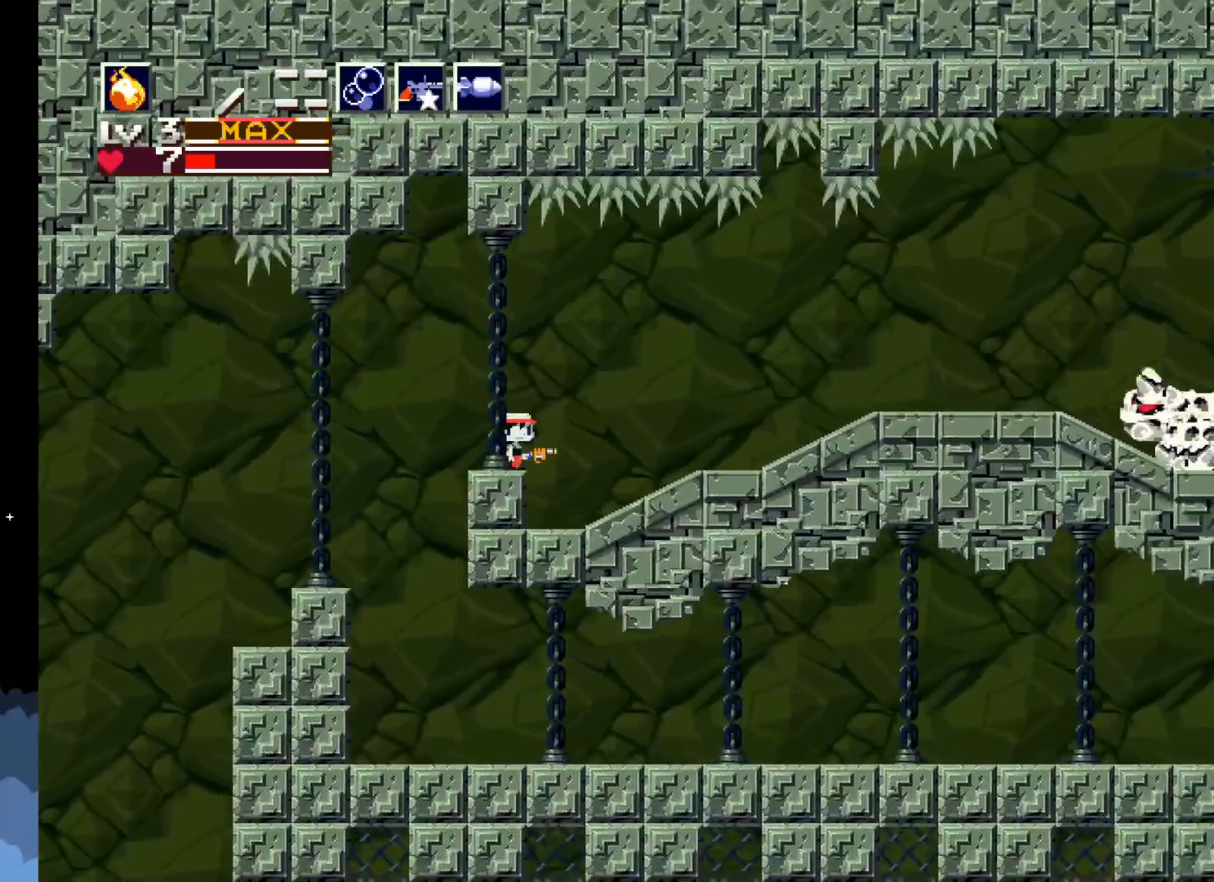
{"buttons": [], "left_stick": "center", "events": [[350, "X", "down"], [450, "X", "up"]]}
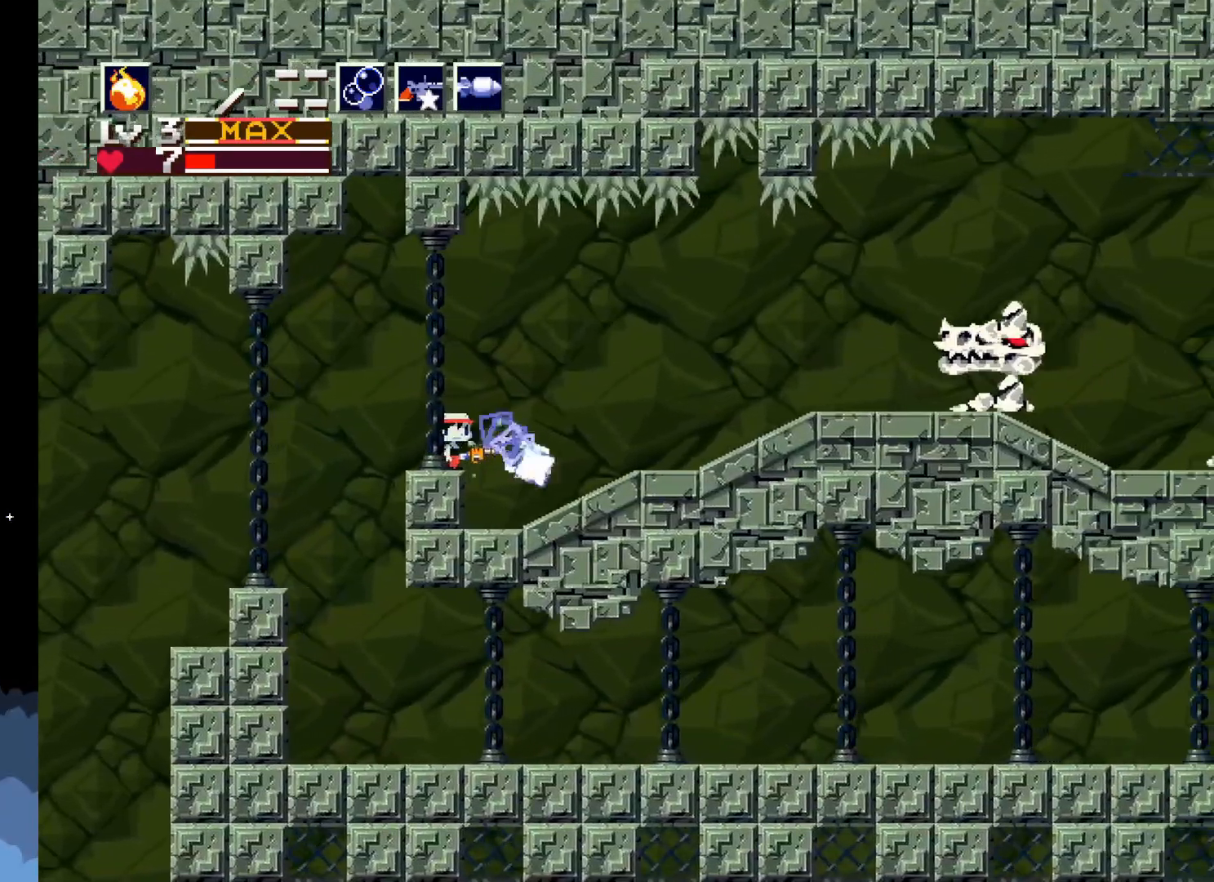
{"buttons": ["X"], "left_stick": "center", "events": [[17, "X", "down"], [117, "X", "up"], [183, "X", "down"], [250, "X", "up"], [333, "X", "down"], [417, "X", "up"], [500, "X", "down"]]}
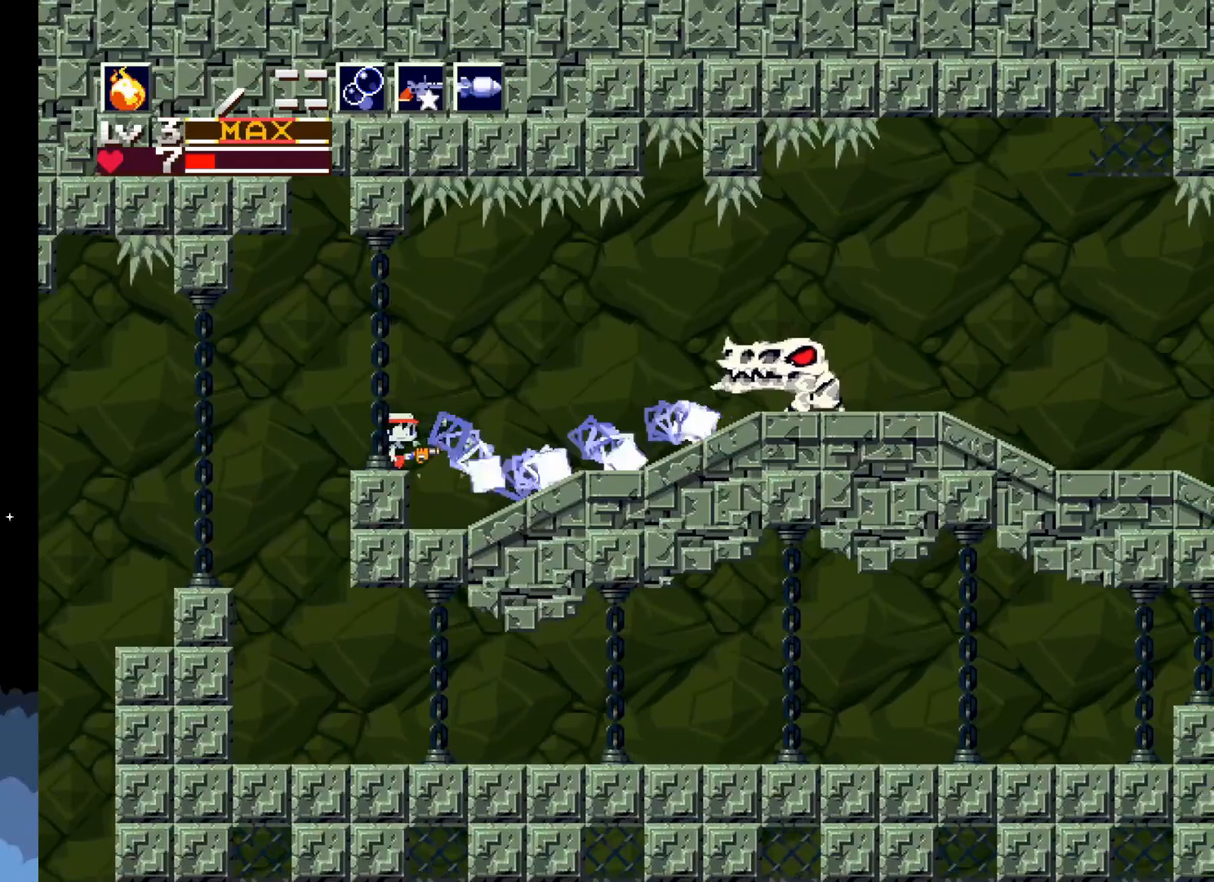
{"buttons": ["X"], "left_stick": "center", "events": [[67, "X", "up"], [150, "X", "down"], [217, "X", "up"], [417, "X", "down"]]}
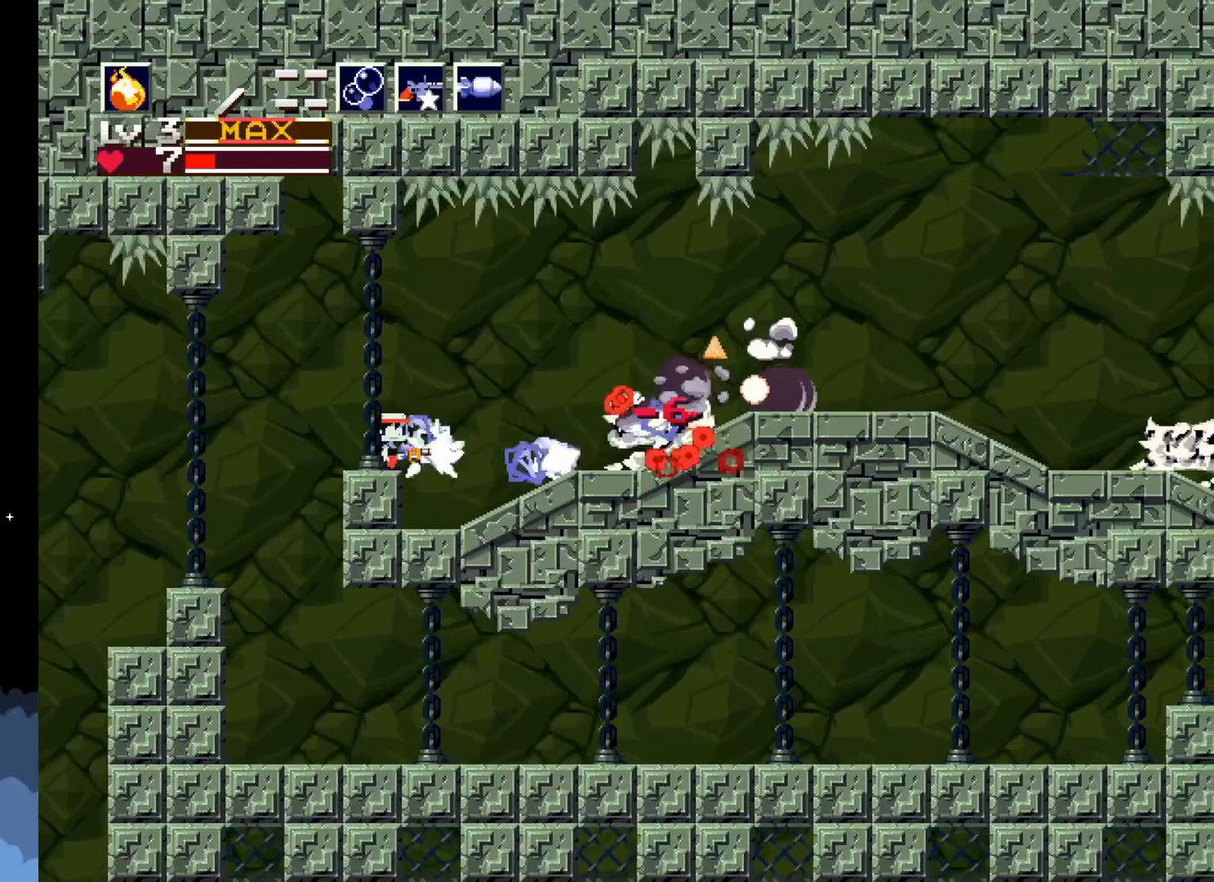
{"buttons": [], "left_stick": "center", "events": [[17, "X", "up"], [100, "X", "down"], [150, "X", "up"], [233, "X", "down"], [317, "X", "up"], [350, "X", "down"], [433, "X", "up"]]}
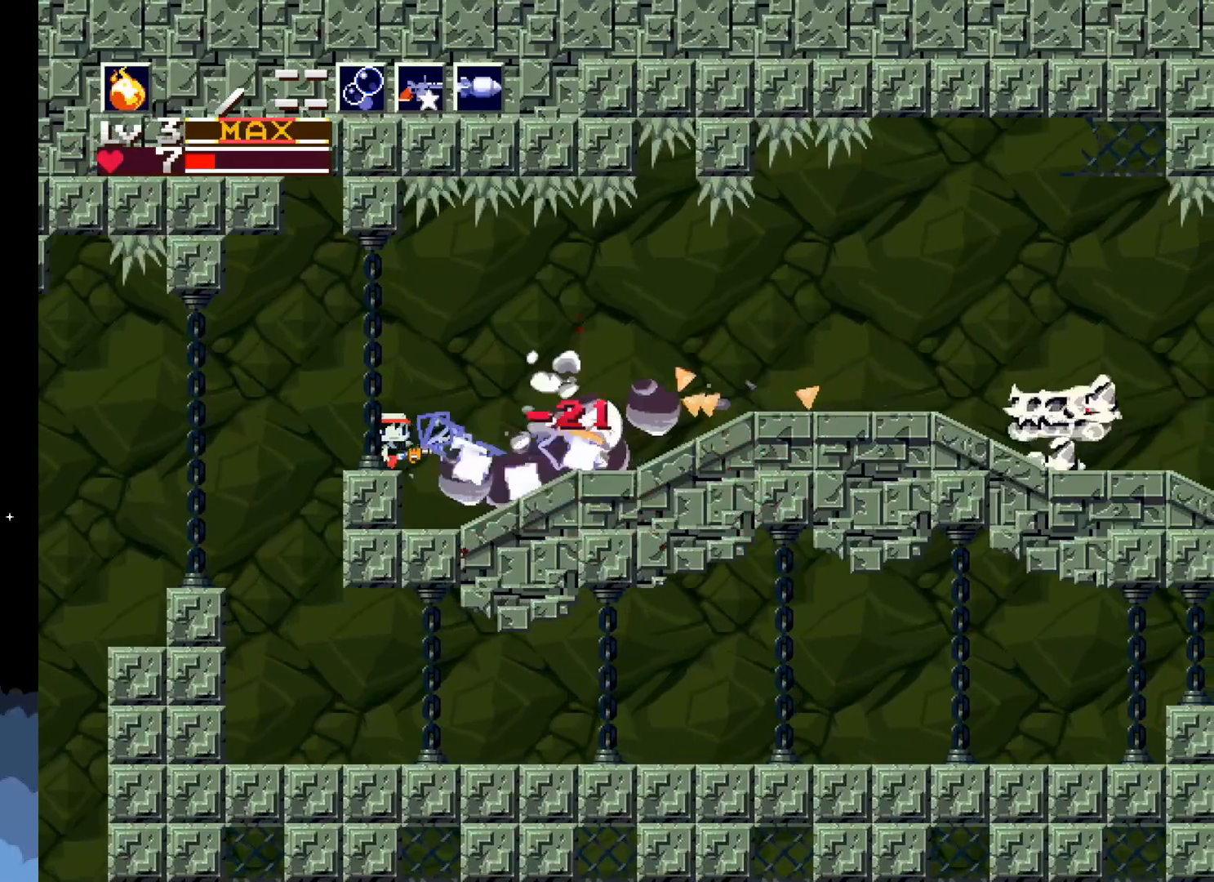
{"buttons": [], "left_stick": "center", "events": [[17, "X", "down"], [83, "X", "up"], [167, "X", "down"], [233, "X", "up"]]}
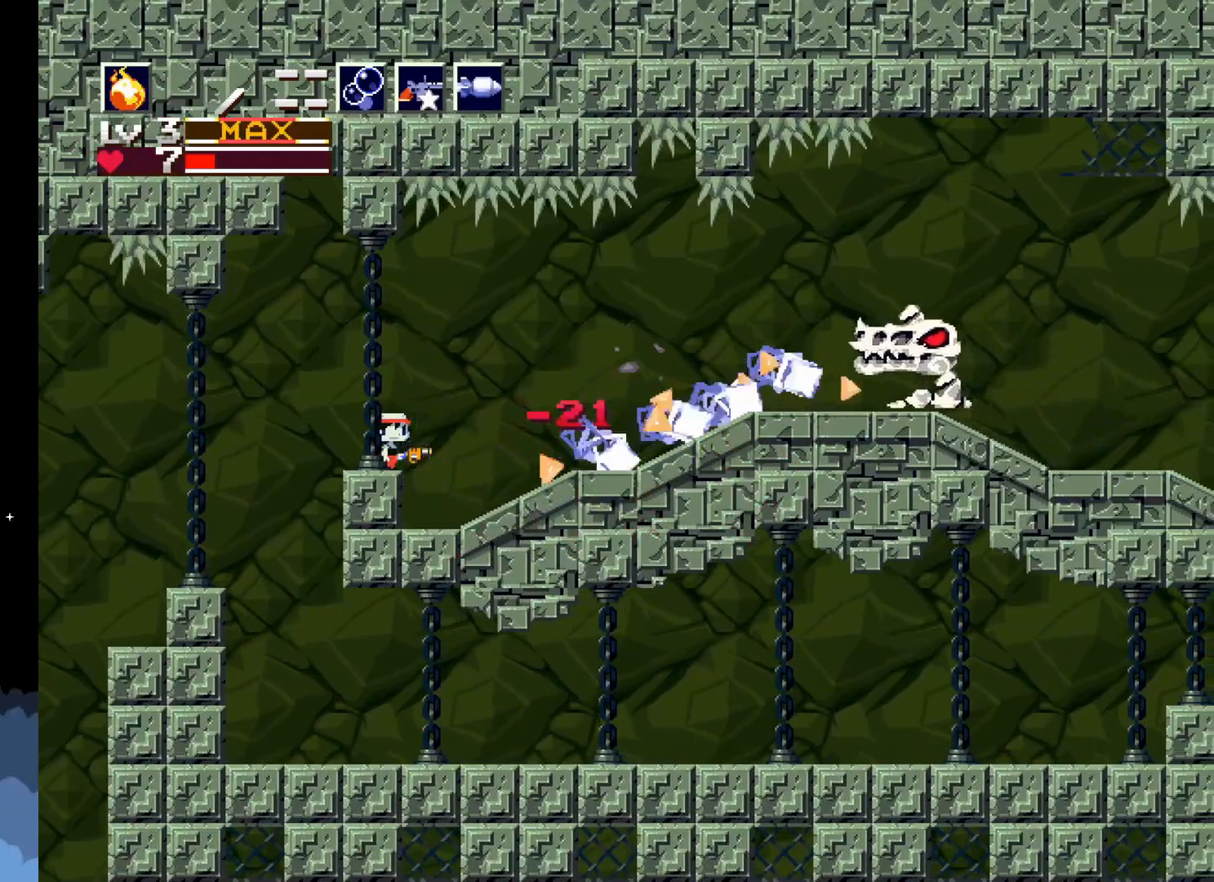
{"buttons": [], "left_stick": "center", "events": [[83, "X", "down"], [167, "X", "up"], [250, "X", "down"], [333, "X", "up"], [417, "X", "down"], [467, "X", "up"]]}
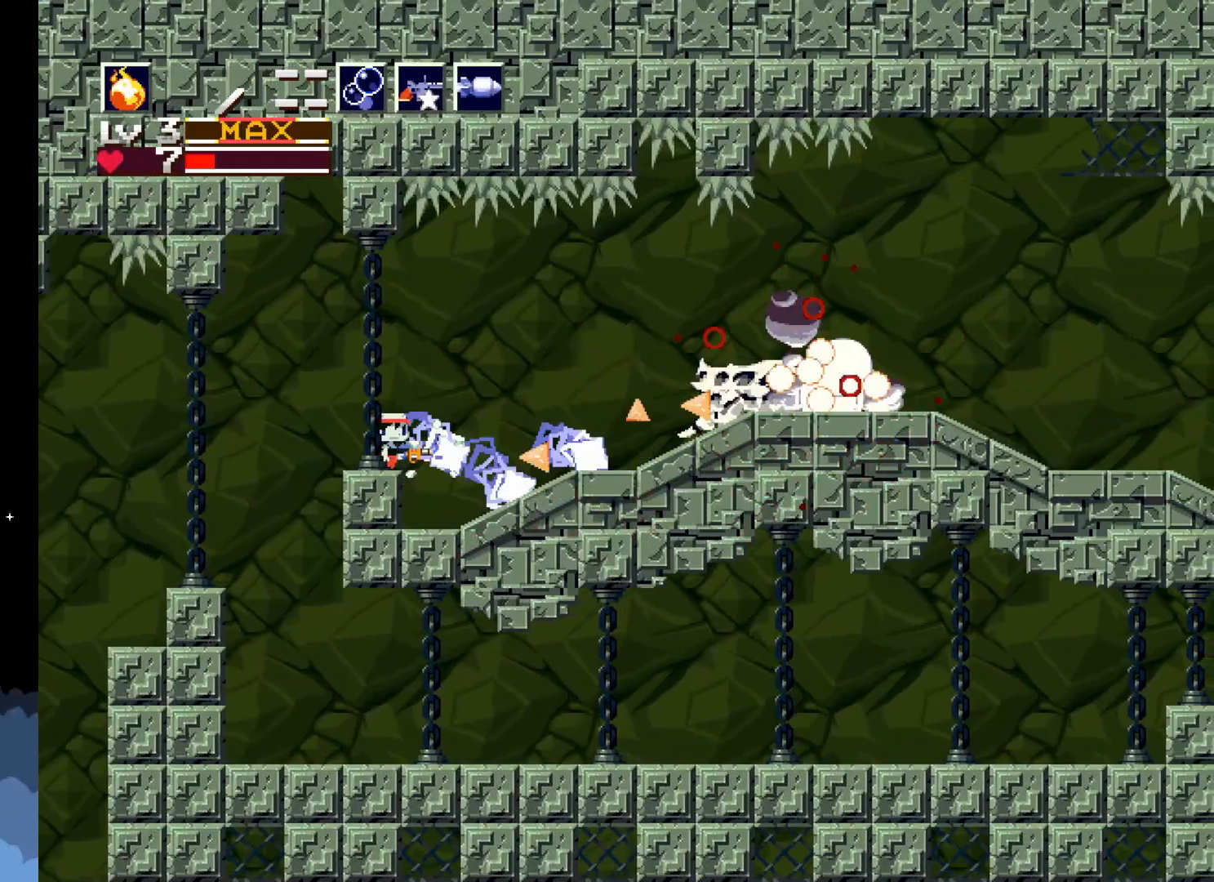
{"buttons": ["X"], "left_stick": "center", "events": [[67, "X", "down"], [117, "X", "up"], [200, "X", "down"], [250, "X", "up"], [333, "X", "down"], [400, "X", "up"], [483, "X", "down"]]}
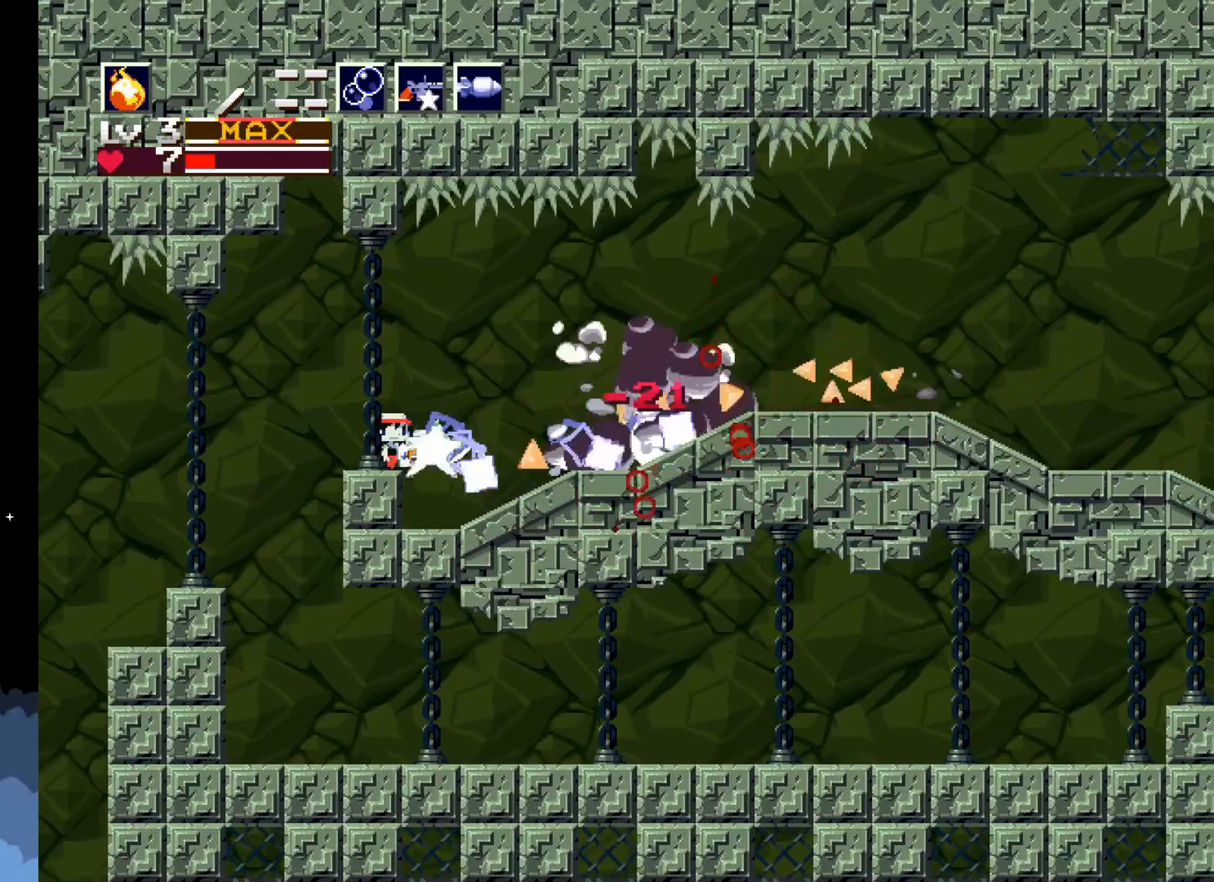
{"buttons": ["DPAD_RIGHT"], "left_stick": "center", "events": [[50, "X", "up"], [133, "X", "down"], [217, "X", "up"], [317, "DPAD_RIGHT", "down"]]}
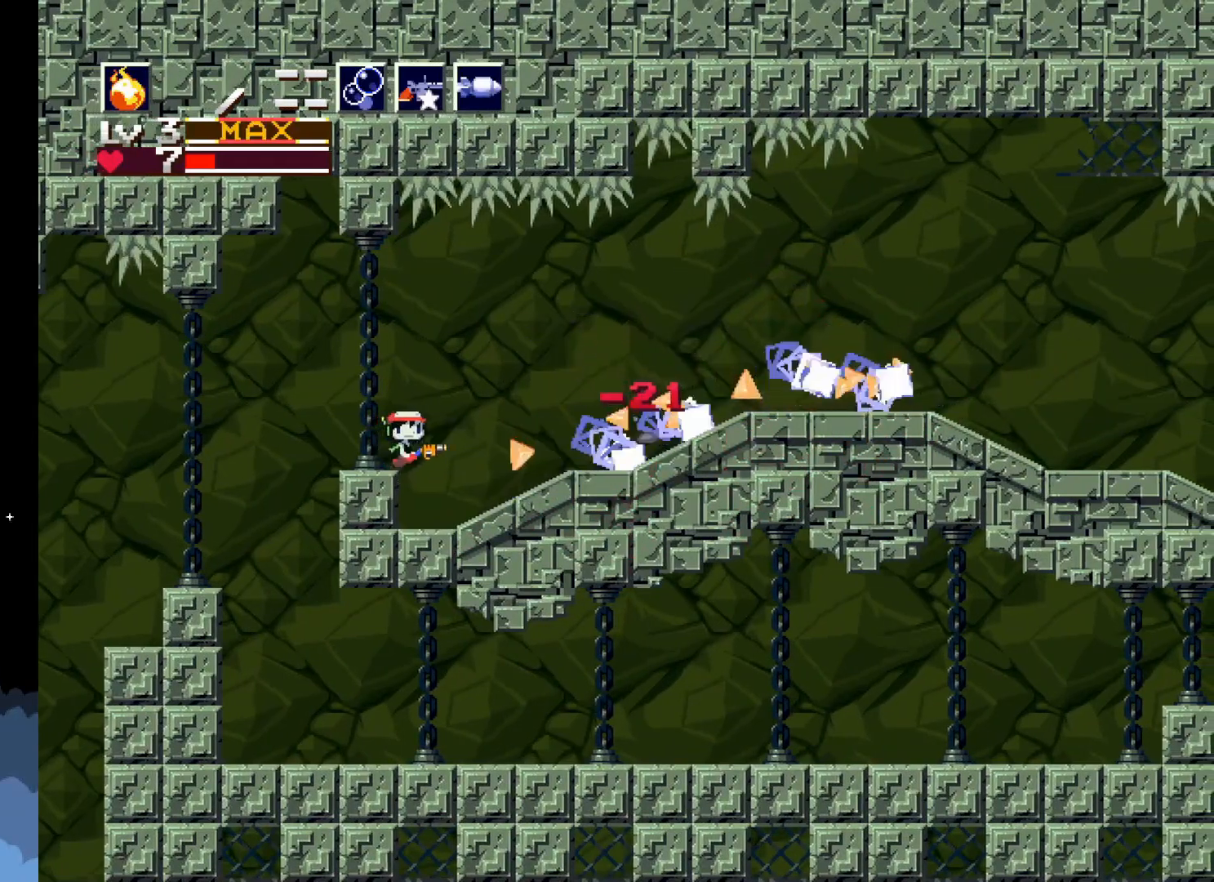
{"buttons": ["DPAD_RIGHT"], "left_stick": "center", "events": [[167, "DPAD_RIGHT", "up"], [200, "R1", "down"], [267, "R1", "up"], [350, "DPAD_RIGHT", "down"]]}
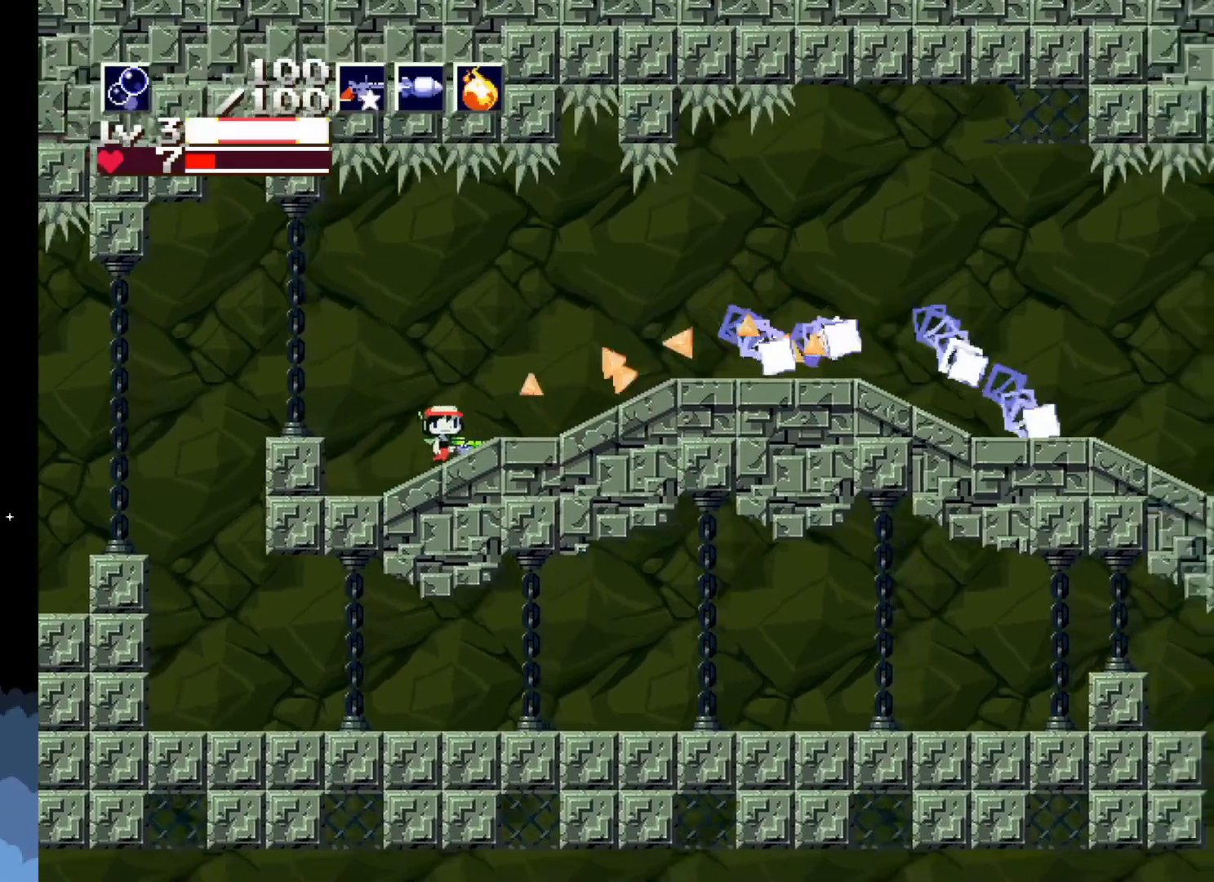
{"buttons": ["DPAD_RIGHT"], "left_stick": "center", "events": []}
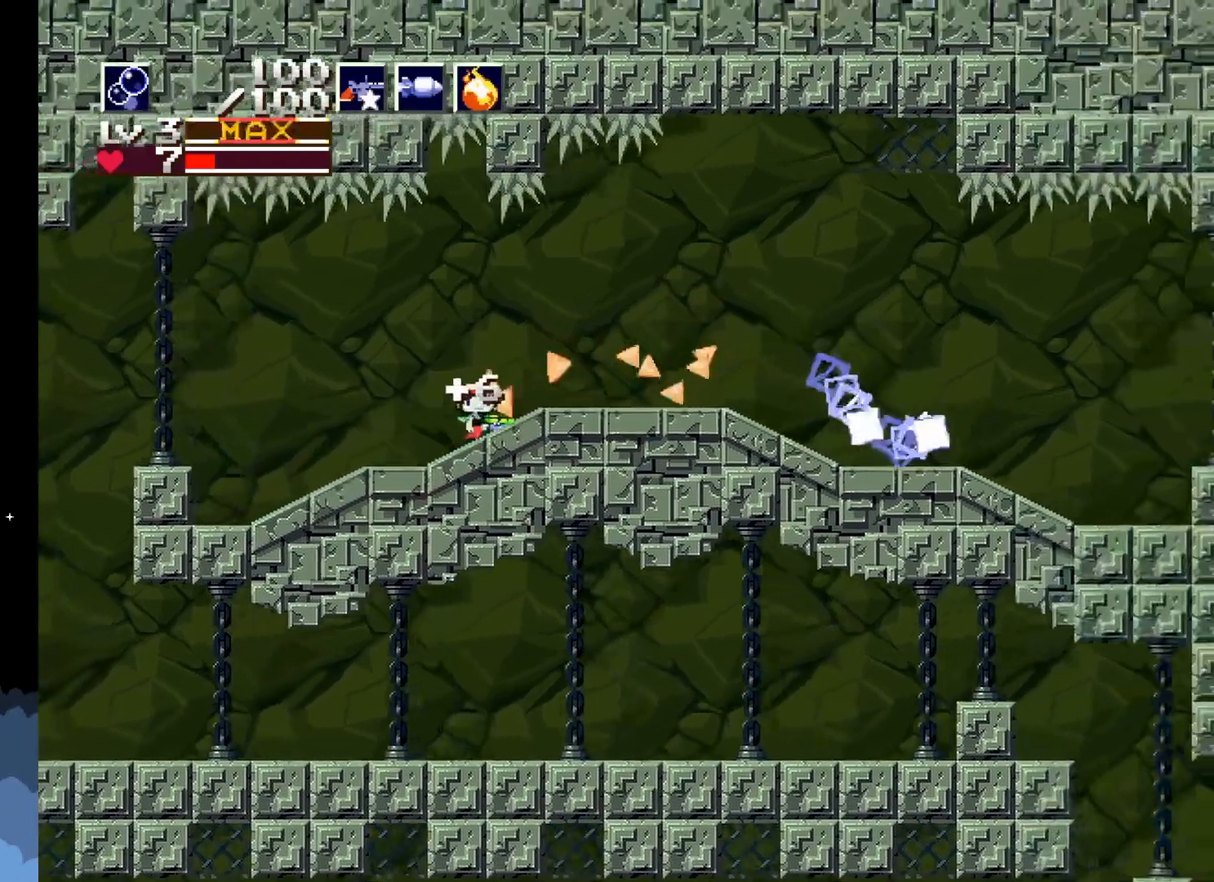
{"buttons": ["DPAD_RIGHT"], "left_stick": "center", "events": []}
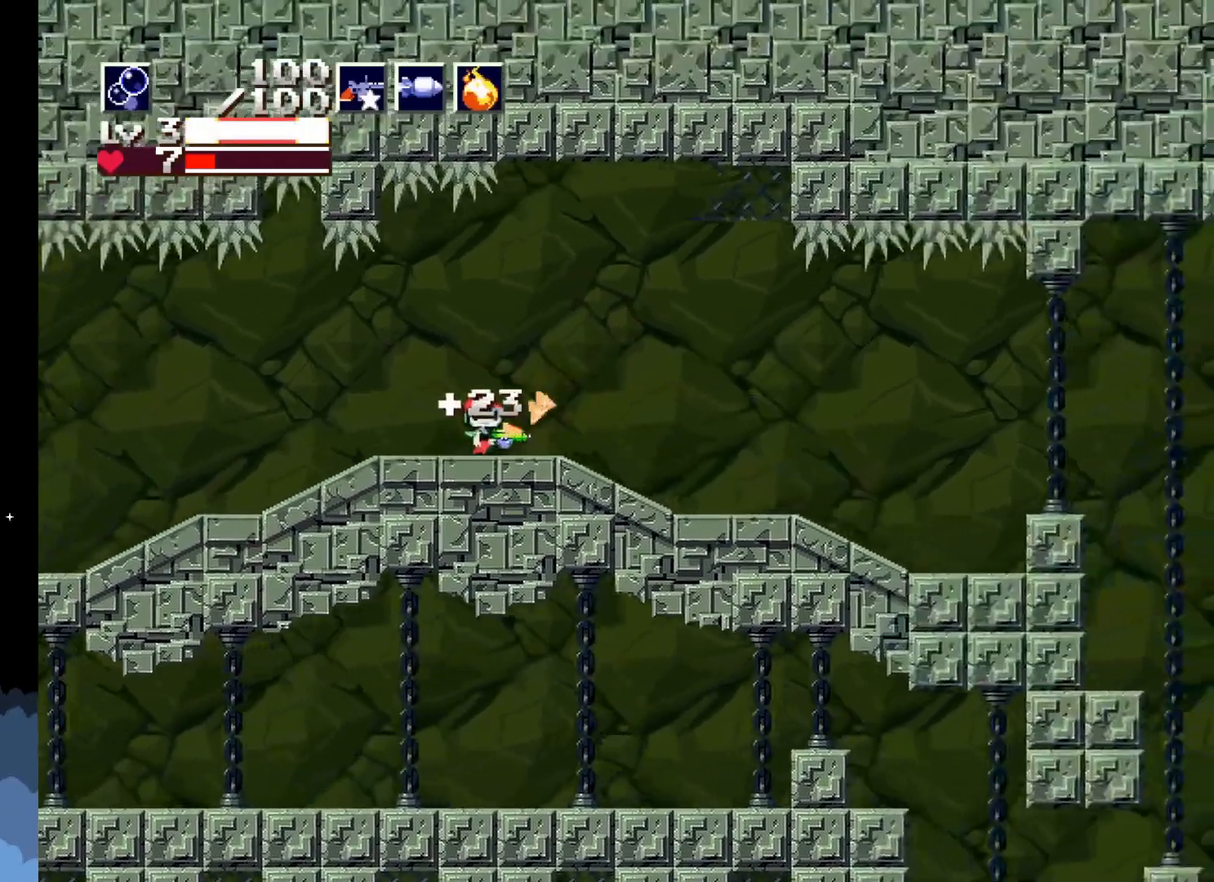
{"buttons": ["DPAD_RIGHT"], "left_stick": "center", "events": []}